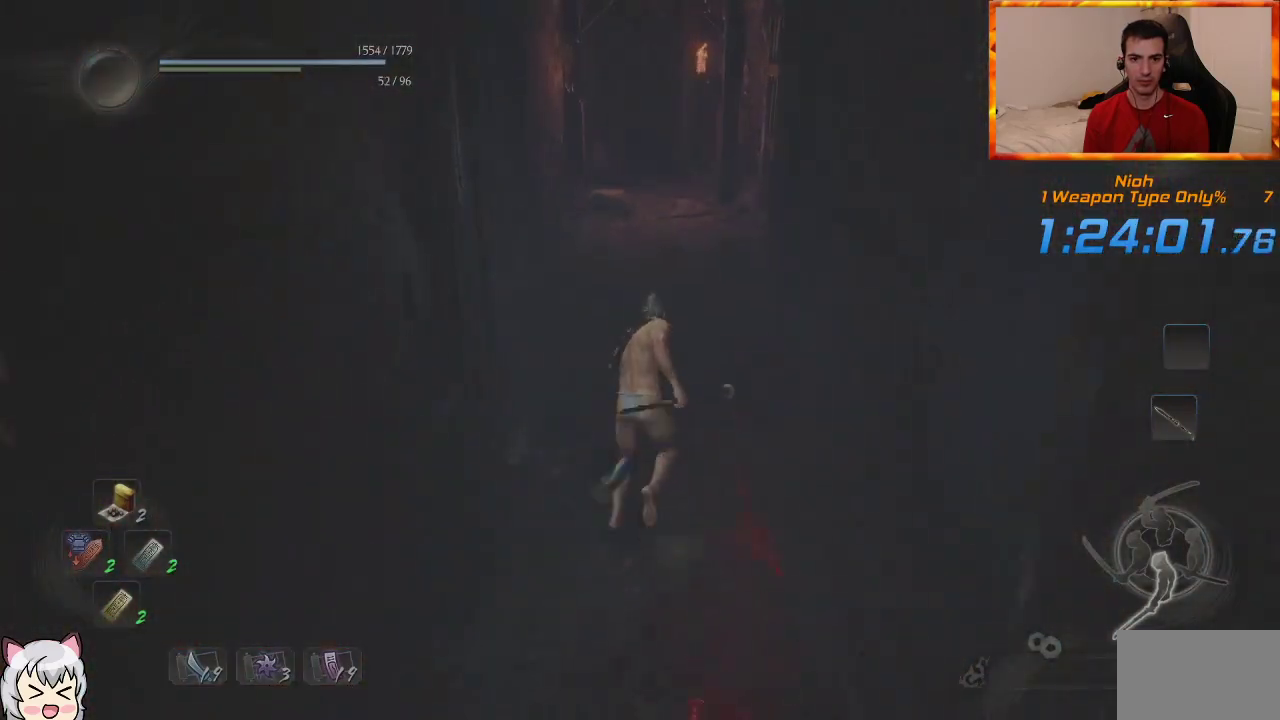
Gameplay with a controller (PlayStation layout); each line is a JSON object with the inputs held at the frame after it (dt_ms = milliseconds from this image to that frame). "events" lists button and stick changes between this image and that frame as [ms after this image, input, new state], when the widget could be followed in between. Not read: CROSS.
{"dt_ms": 500, "buttons": [], "left_stick": "up", "right_stick": "left", "events": [[367, "right_stick", "left"]]}
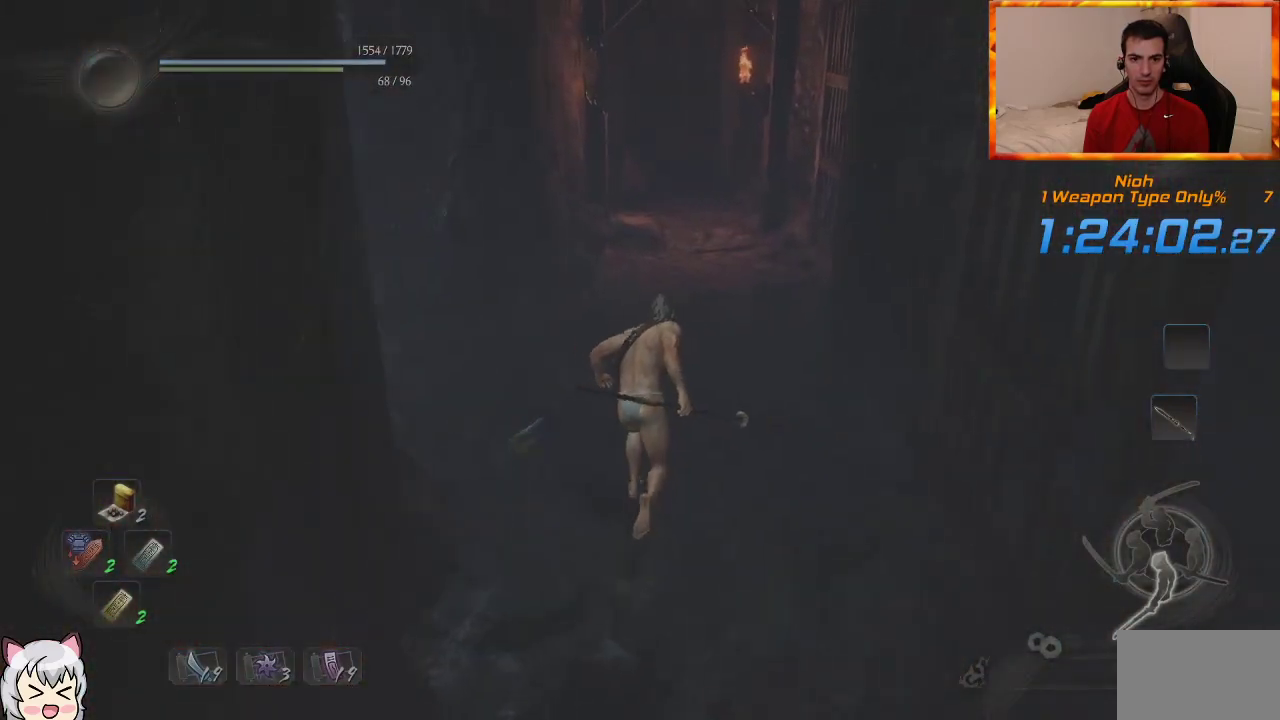
{"dt_ms": 500, "buttons": [], "left_stick": "up", "right_stick": "center", "events": [[400, "right_stick", "center"]]}
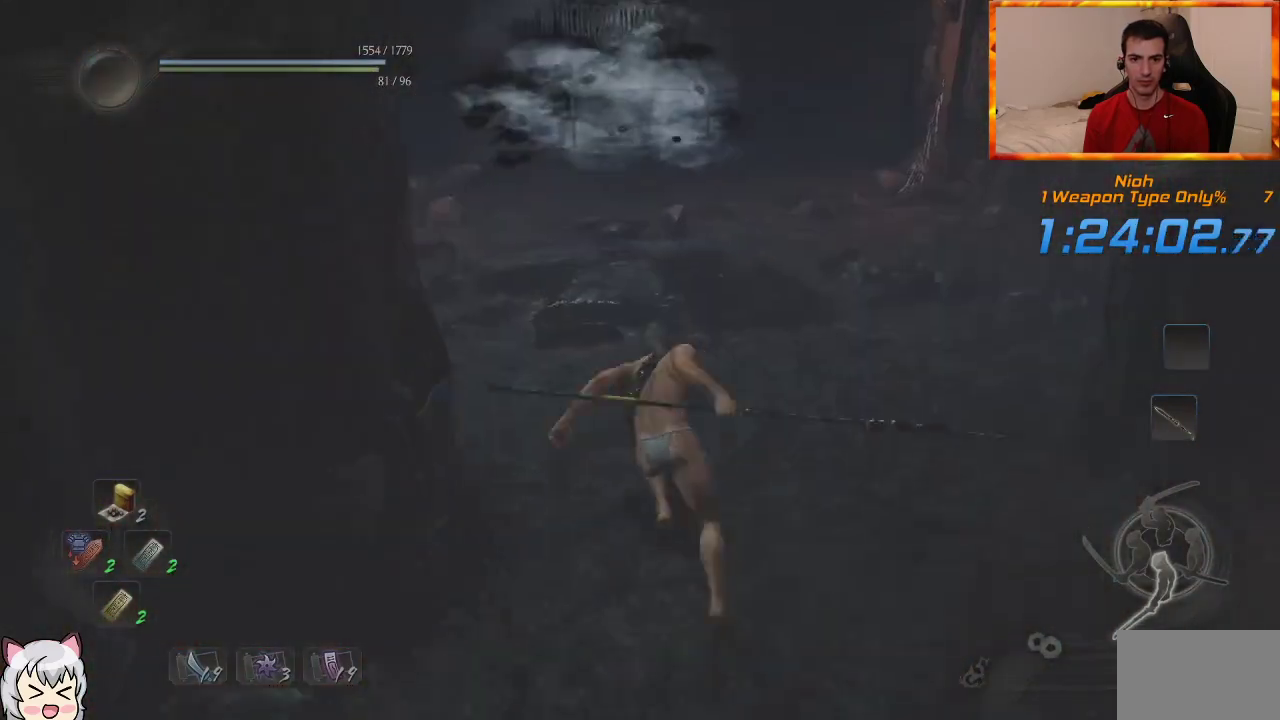
{"dt_ms": 1000, "buttons": [], "left_stick": "up", "right_stick": "center", "events": []}
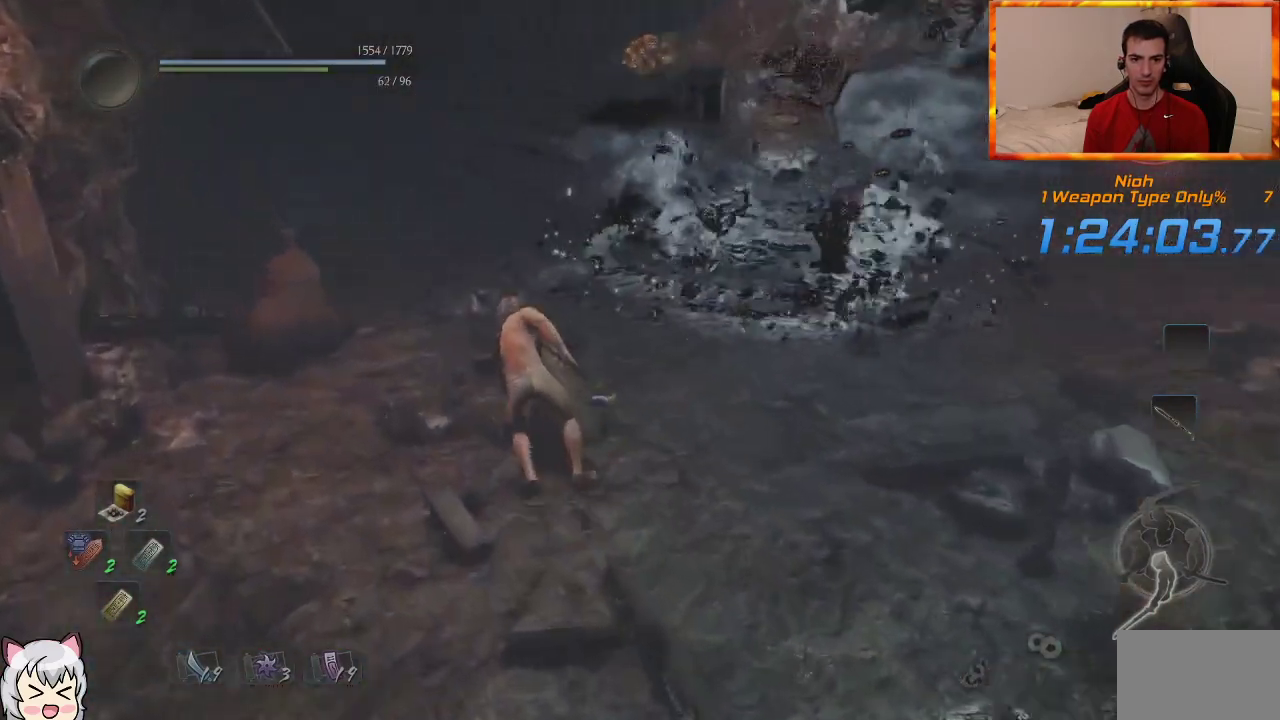
{"dt_ms": 500, "buttons": [], "left_stick": "up", "right_stick": "right", "events": [[183, "right_stick", "right"], [300, "right_stick", "center"], [500, "right_stick", "right"]]}
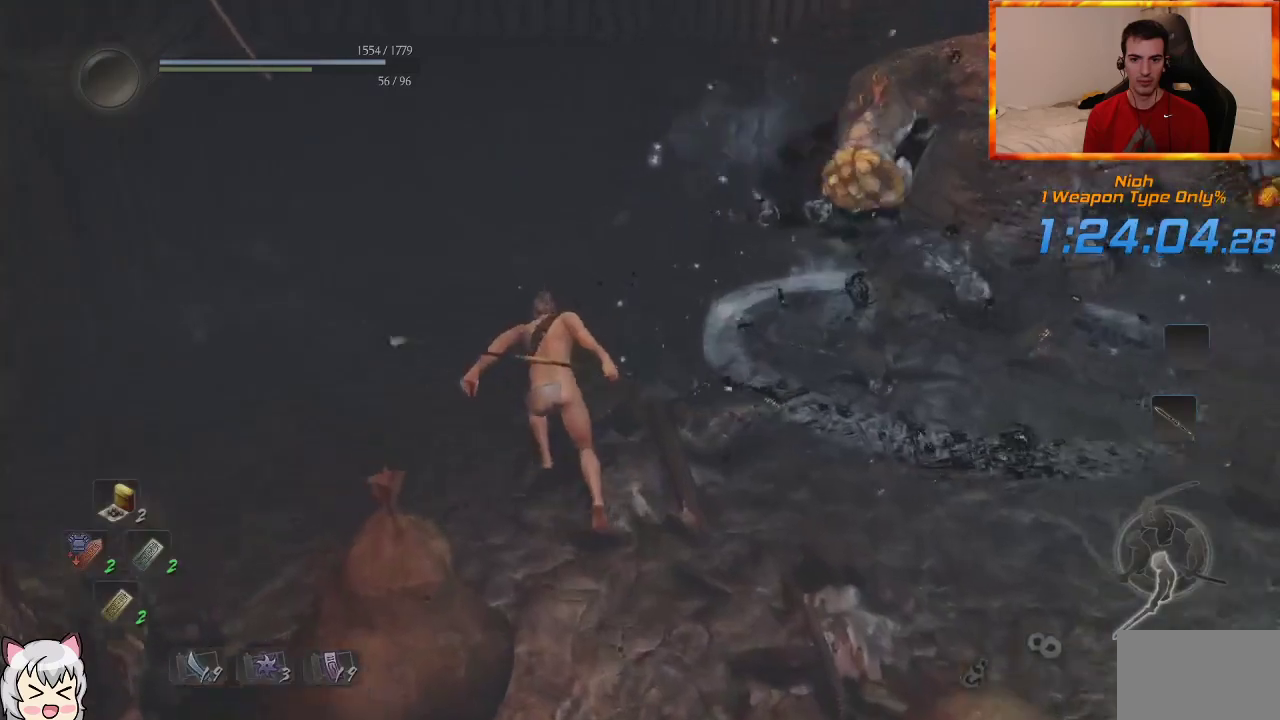
{"dt_ms": 500, "buttons": [], "left_stick": "up", "right_stick": "center", "events": [[483, "right_stick", "center"]]}
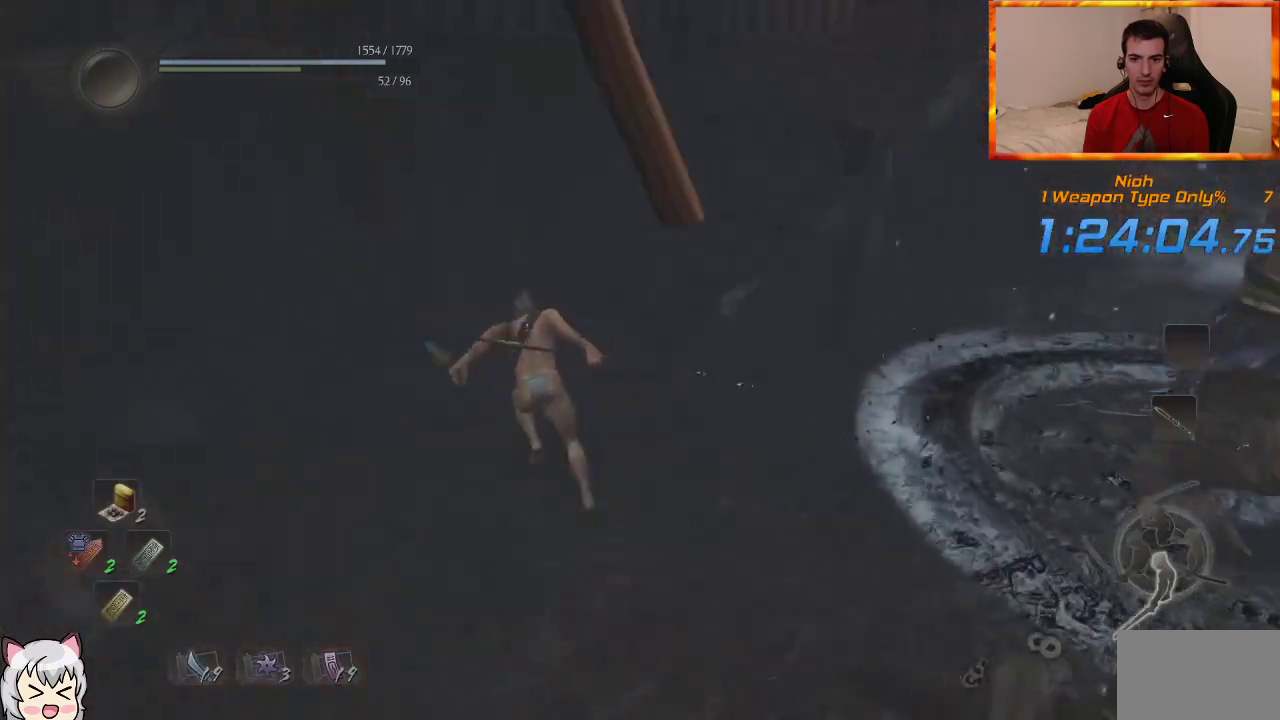
{"dt_ms": 500, "buttons": [], "left_stick": "up", "right_stick": "center", "events": []}
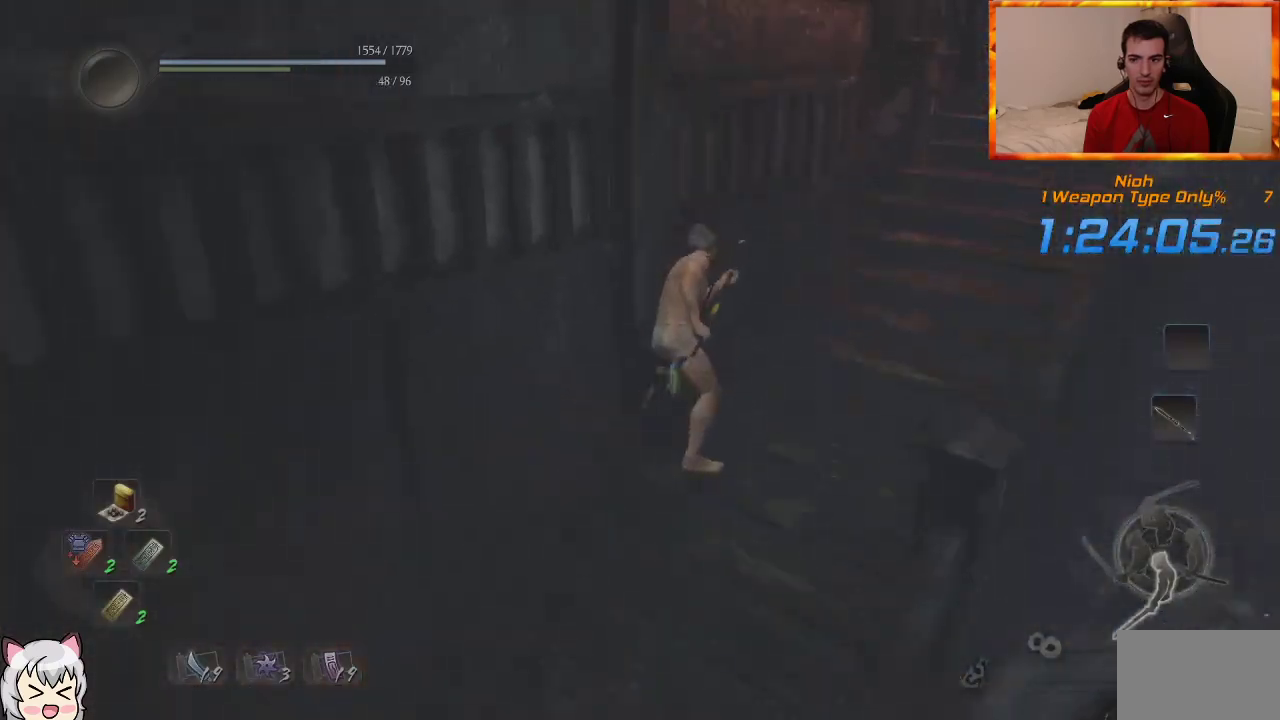
{"dt_ms": 500, "buttons": [], "left_stick": "up", "right_stick": "center", "events": []}
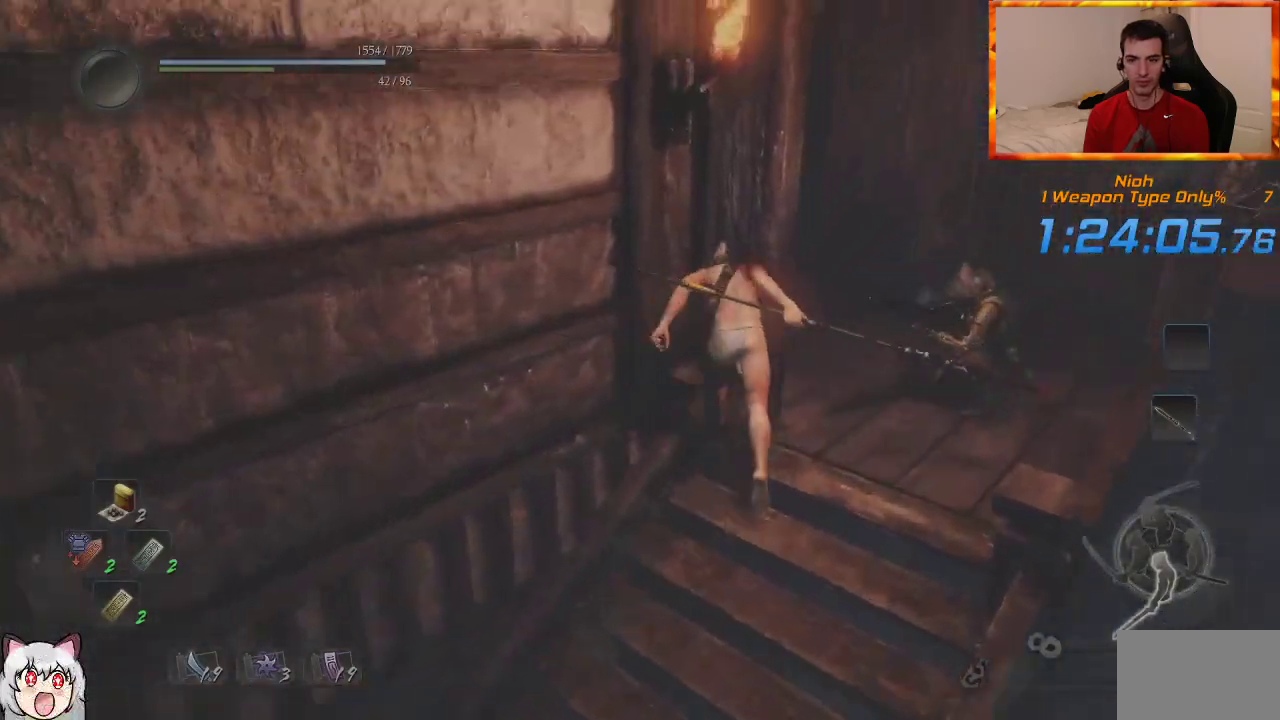
{"dt_ms": 500, "buttons": [], "left_stick": "up", "right_stick": "center", "events": [[133, "right_stick", "left"], [500, "right_stick", "center"]]}
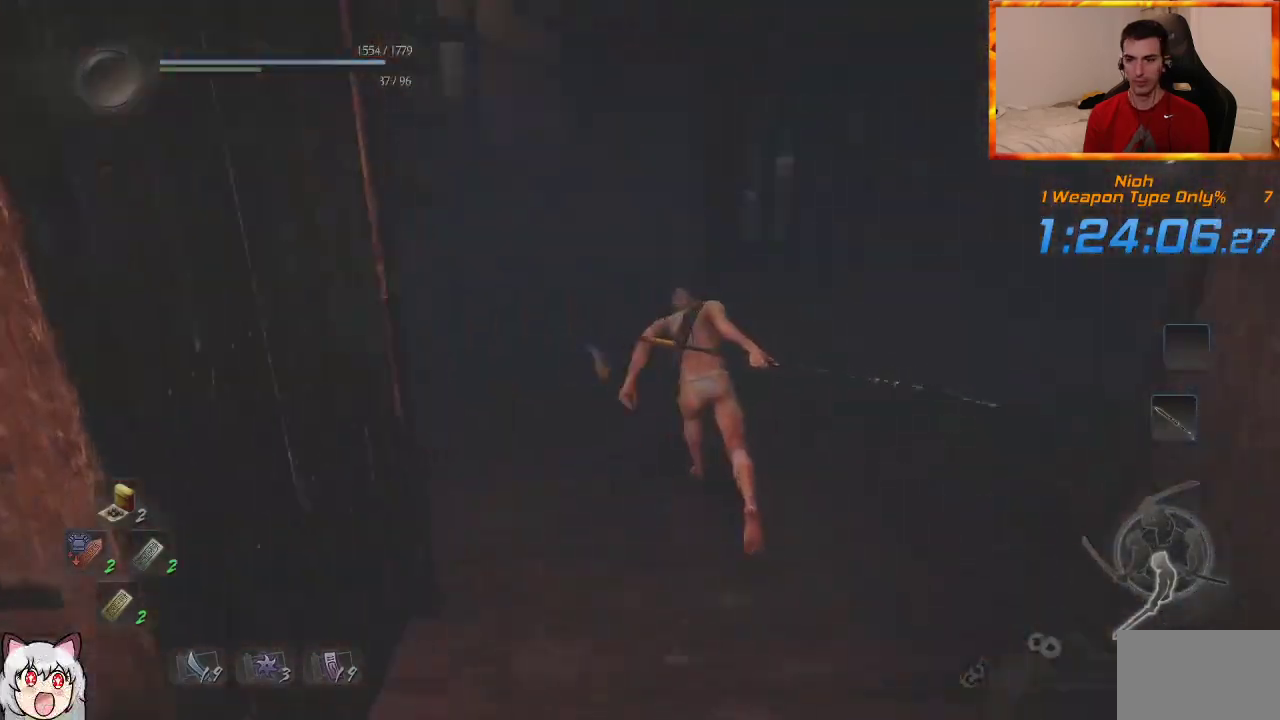
{"dt_ms": 500, "buttons": [], "left_stick": "up", "right_stick": "center", "events": []}
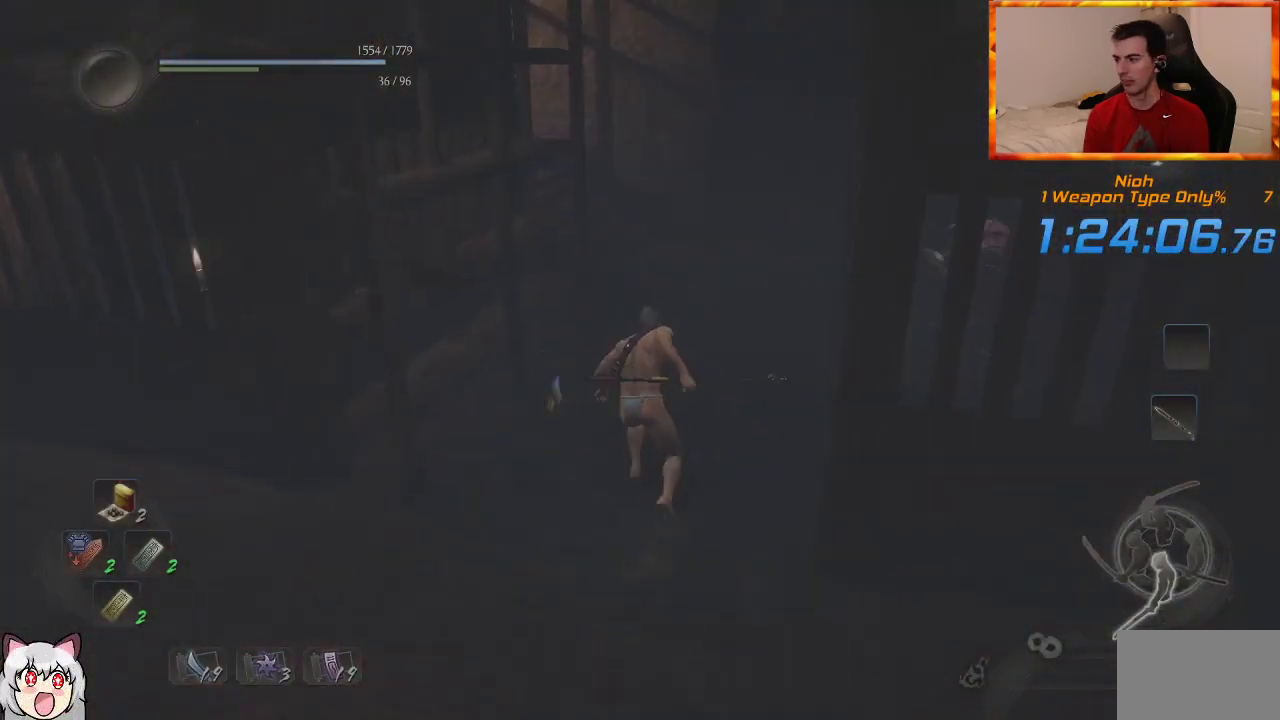
{"dt_ms": 500, "buttons": [], "left_stick": "up", "right_stick": "center", "events": [[217, "right_stick", "left"], [400, "right_stick", "center"]]}
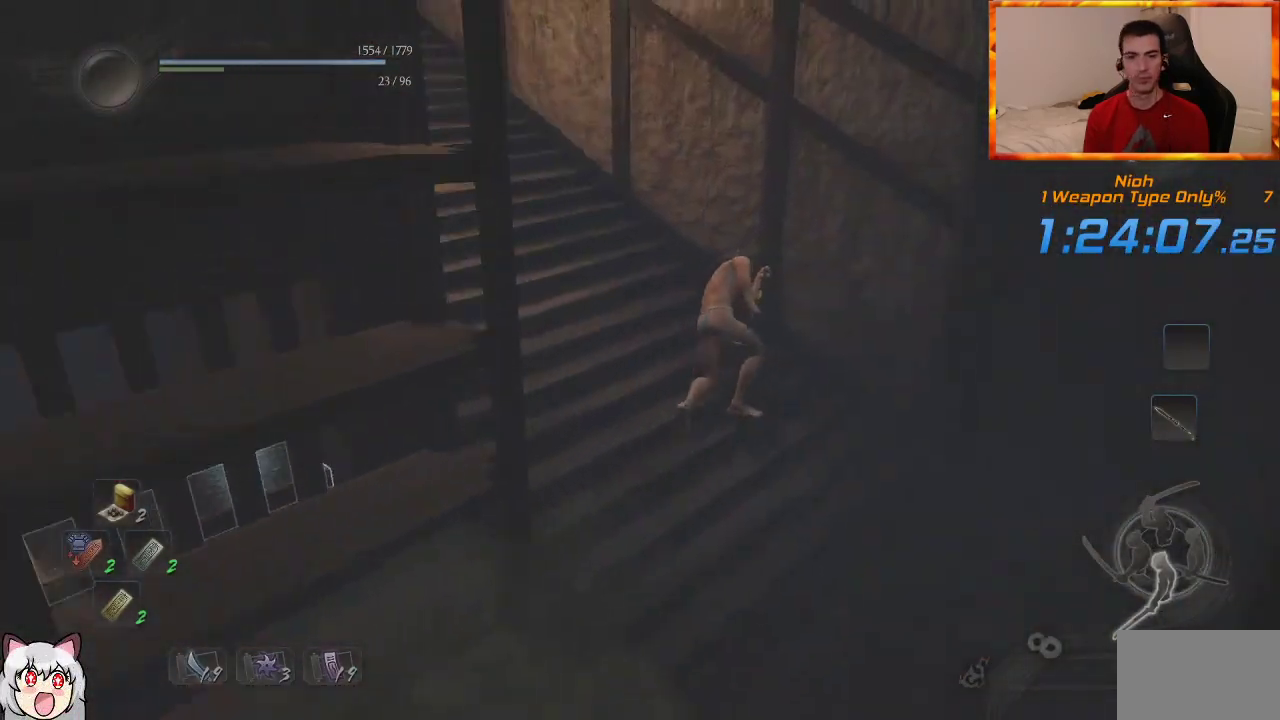
{"dt_ms": 500, "buttons": [], "left_stick": "up", "right_stick": "center", "events": [[33, "right_stick", "up-left"], [233, "right_stick", "center"]]}
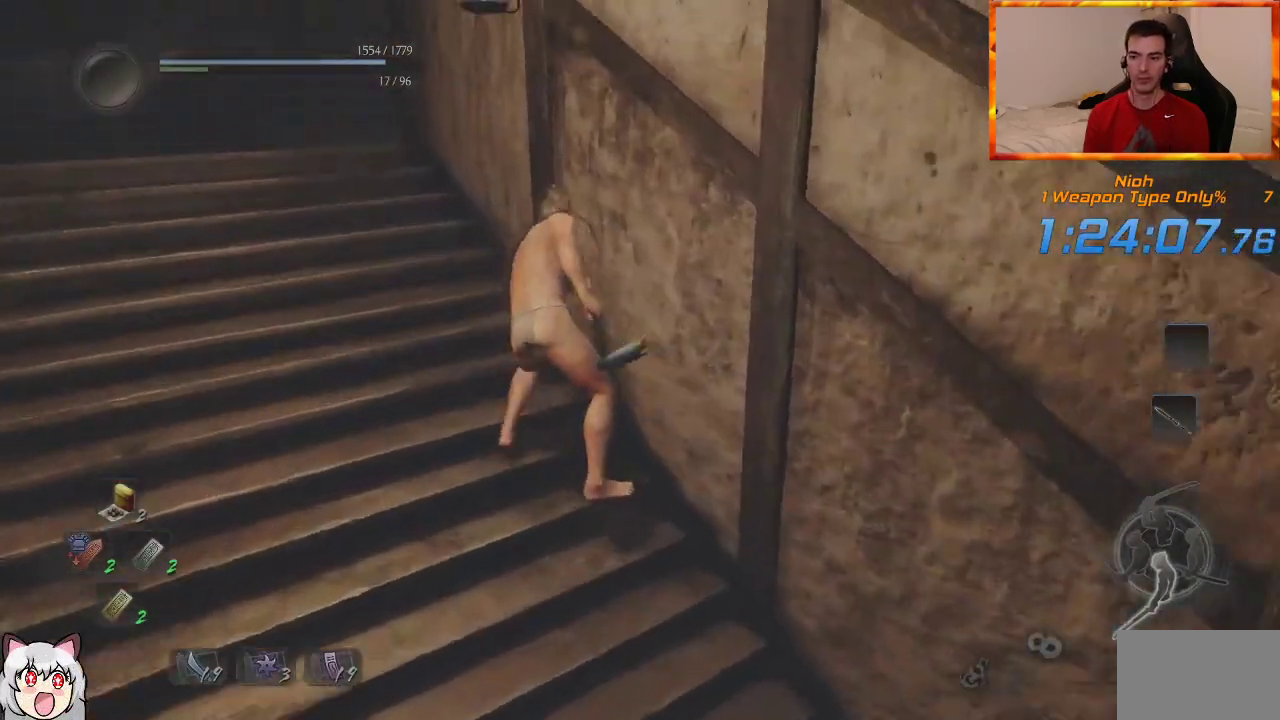
{"dt_ms": 500, "buttons": [], "left_stick": "up", "right_stick": "right", "events": [[433, "right_stick", "right"]]}
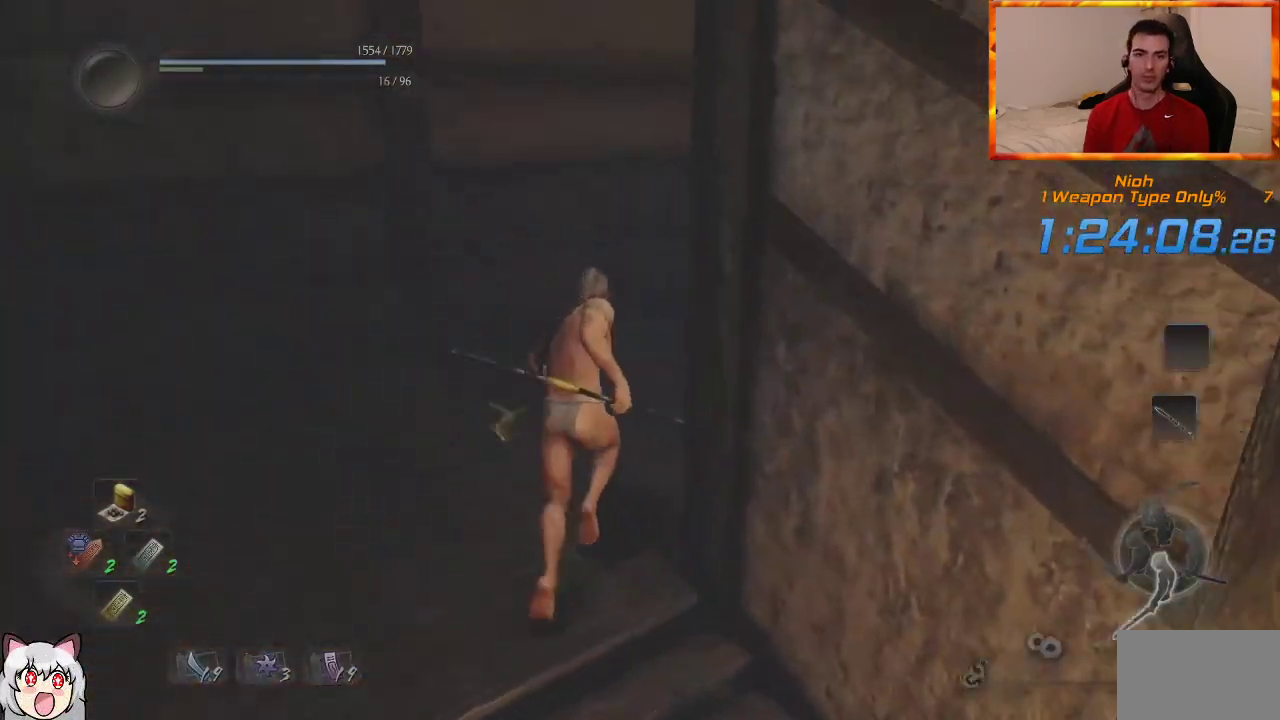
{"dt_ms": 500, "buttons": [], "left_stick": "up", "right_stick": "right", "events": []}
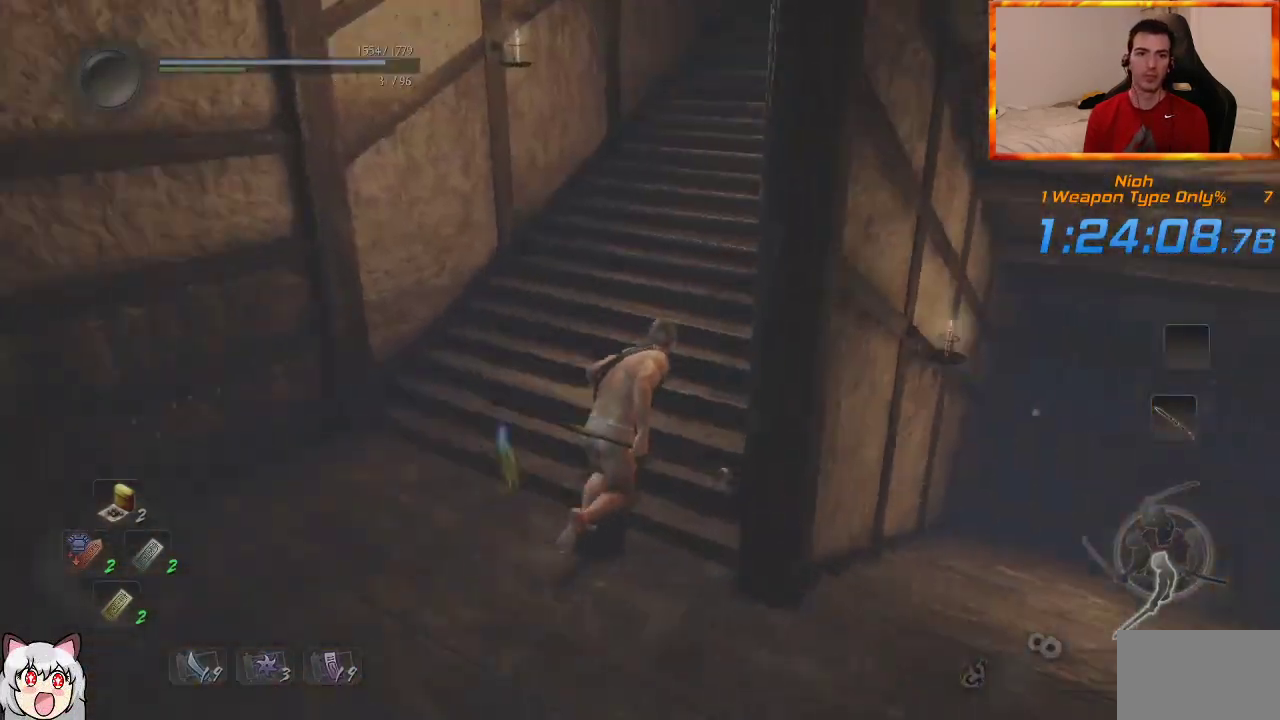
{"dt_ms": 500, "buttons": [], "left_stick": "up", "right_stick": "right", "events": [[50, "right_stick", "center"], [433, "right_stick", "right"]]}
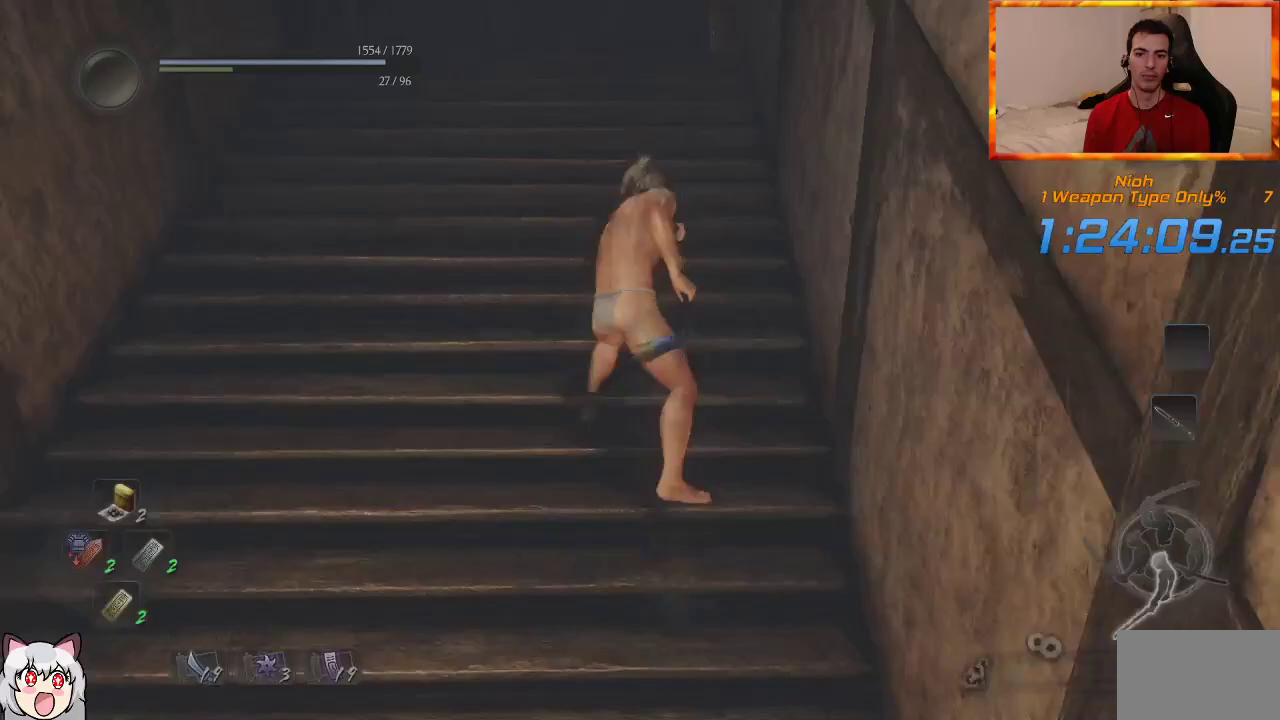
{"dt_ms": 500, "buttons": [], "left_stick": "up", "right_stick": "right", "events": [[200, "right_stick", "center"], [450, "right_stick", "right"]]}
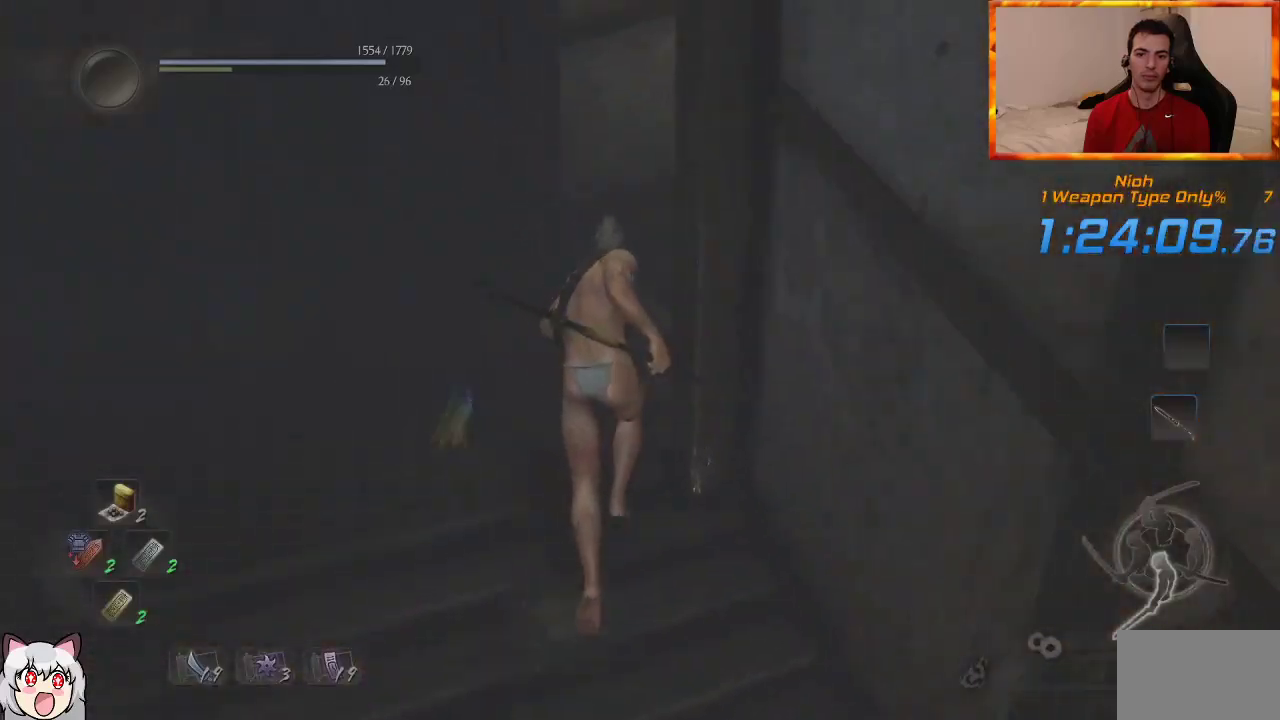
{"dt_ms": 500, "buttons": [], "left_stick": "up", "right_stick": "center", "events": [[333, "right_stick", "center"]]}
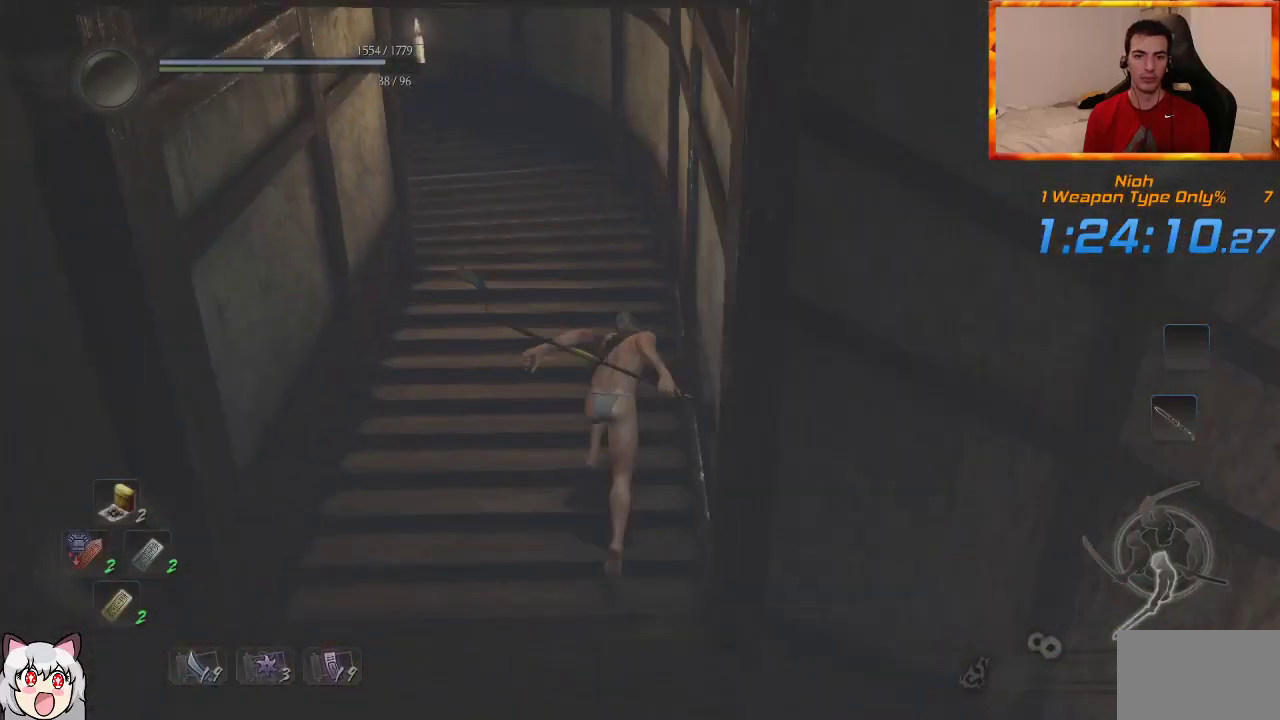
{"dt_ms": 1000, "buttons": [], "left_stick": "up", "right_stick": "left", "events": [[333, "right_stick", "up-left"], [633, "right_stick", "center"], [850, "right_stick", "left"]]}
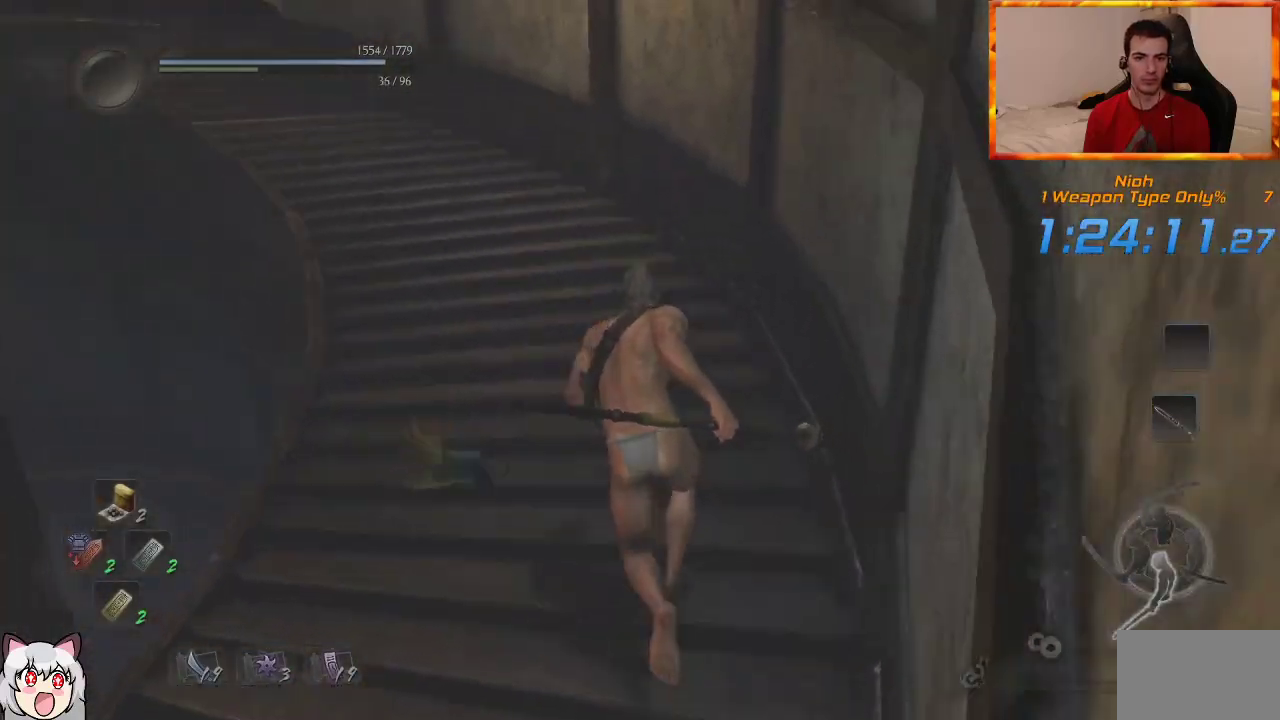
{"dt_ms": 500, "buttons": [], "left_stick": "up", "right_stick": "up-left", "events": [[67, "right_stick", "center"], [433, "right_stick", "up-left"]]}
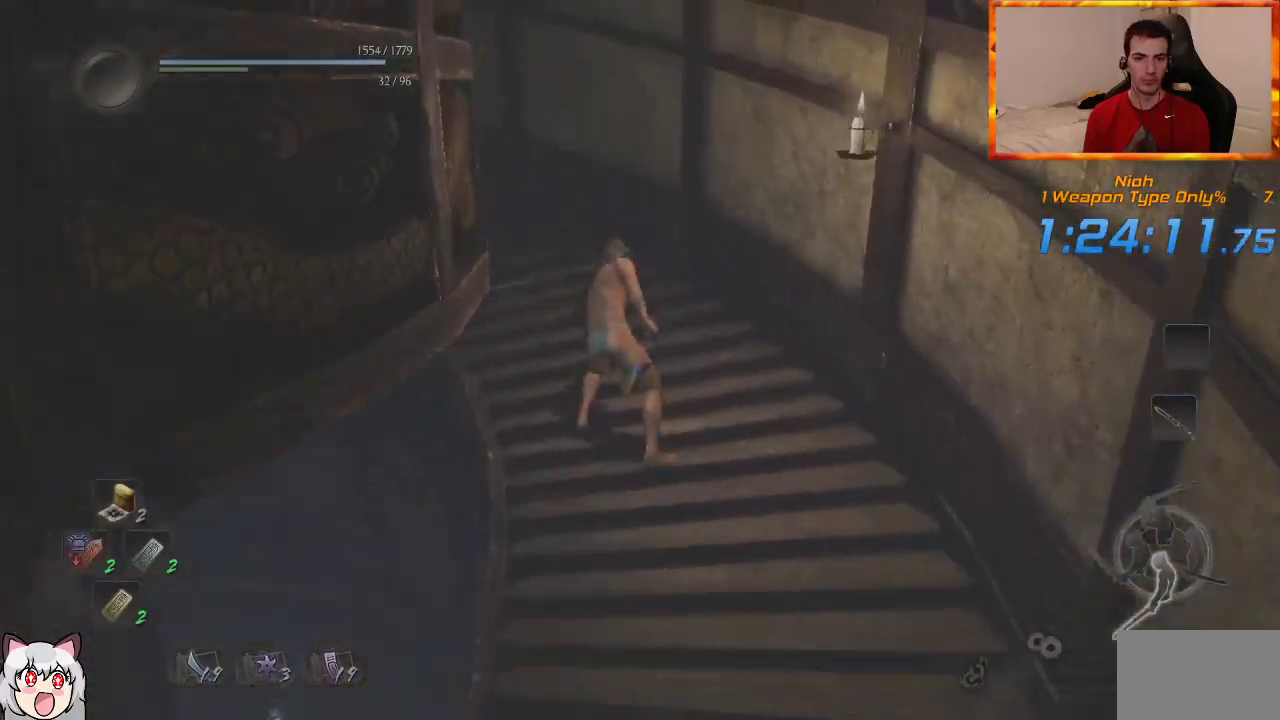
{"dt_ms": 500, "buttons": [], "left_stick": "up", "right_stick": "up-left", "events": [[183, "right_stick", "center"], [300, "right_stick", "up-left"]]}
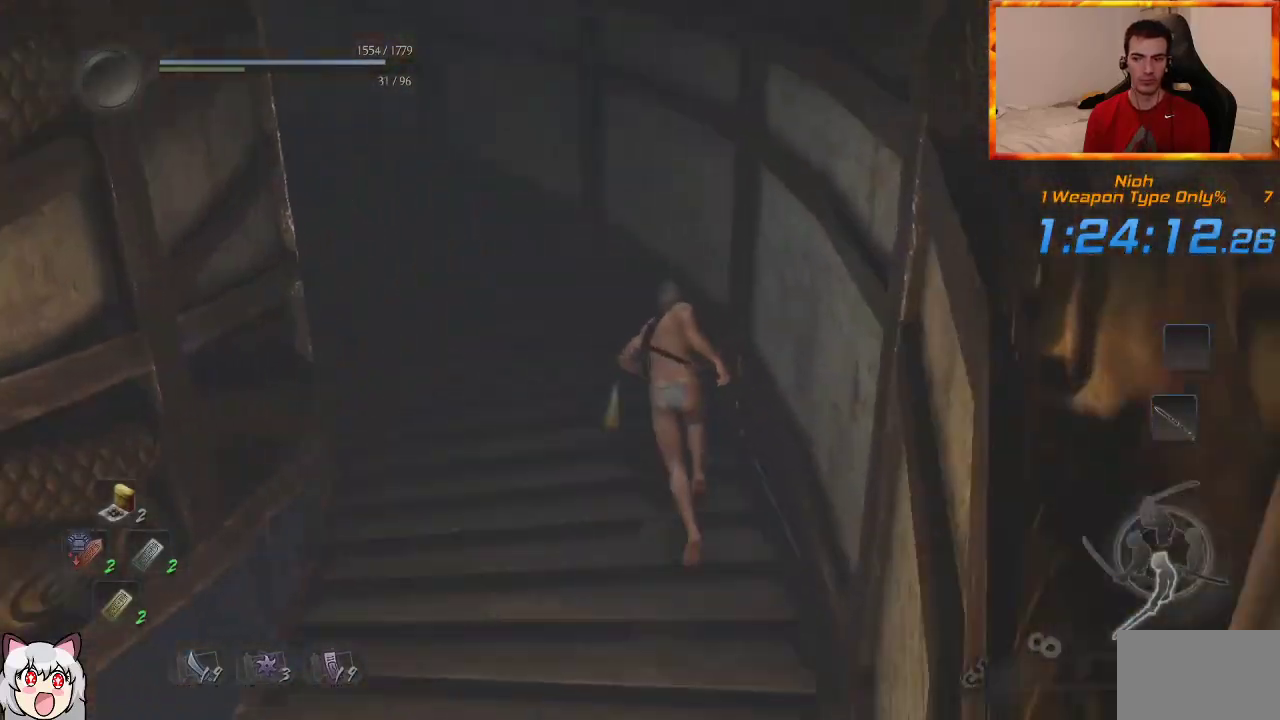
{"dt_ms": 500, "buttons": [], "left_stick": "up", "right_stick": "up-left", "events": [[133, "right_stick", "center"], [317, "right_stick", "up-left"]]}
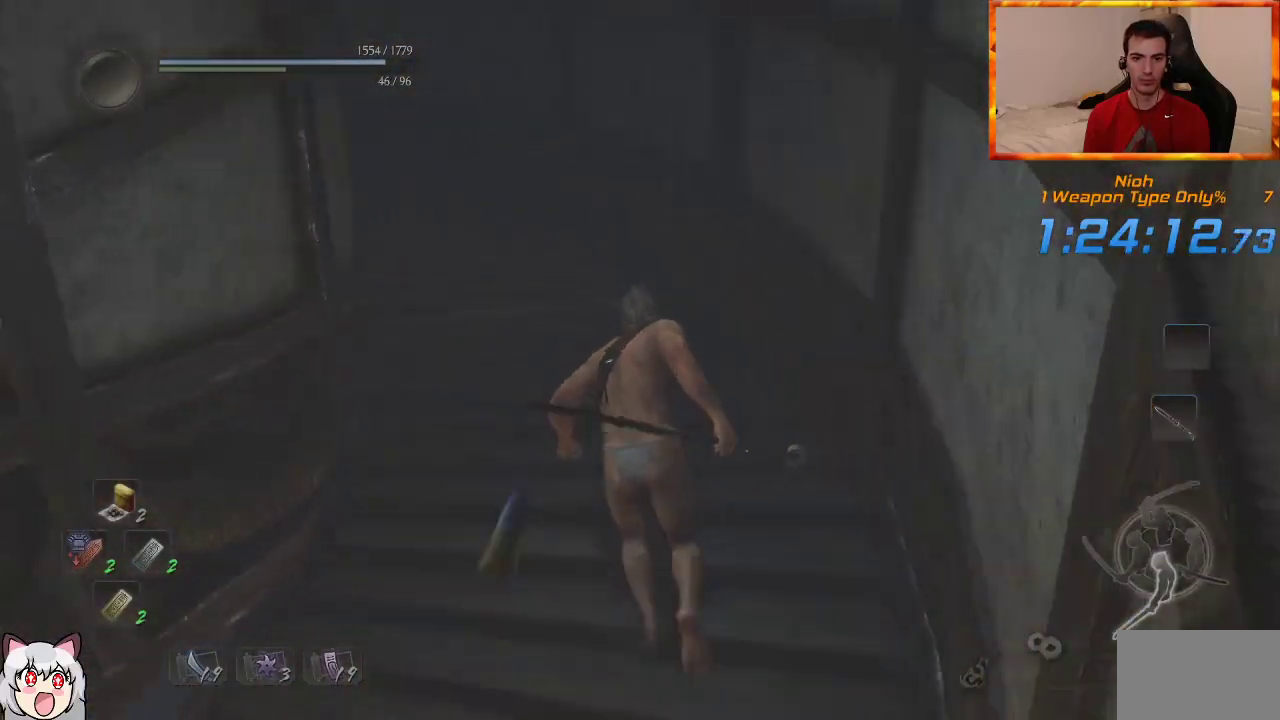
{"dt_ms": 500, "buttons": [], "left_stick": "up", "right_stick": "center", "events": [[17, "right_stick", "center"], [233, "right_stick", "up-left"], [450, "right_stick", "center"]]}
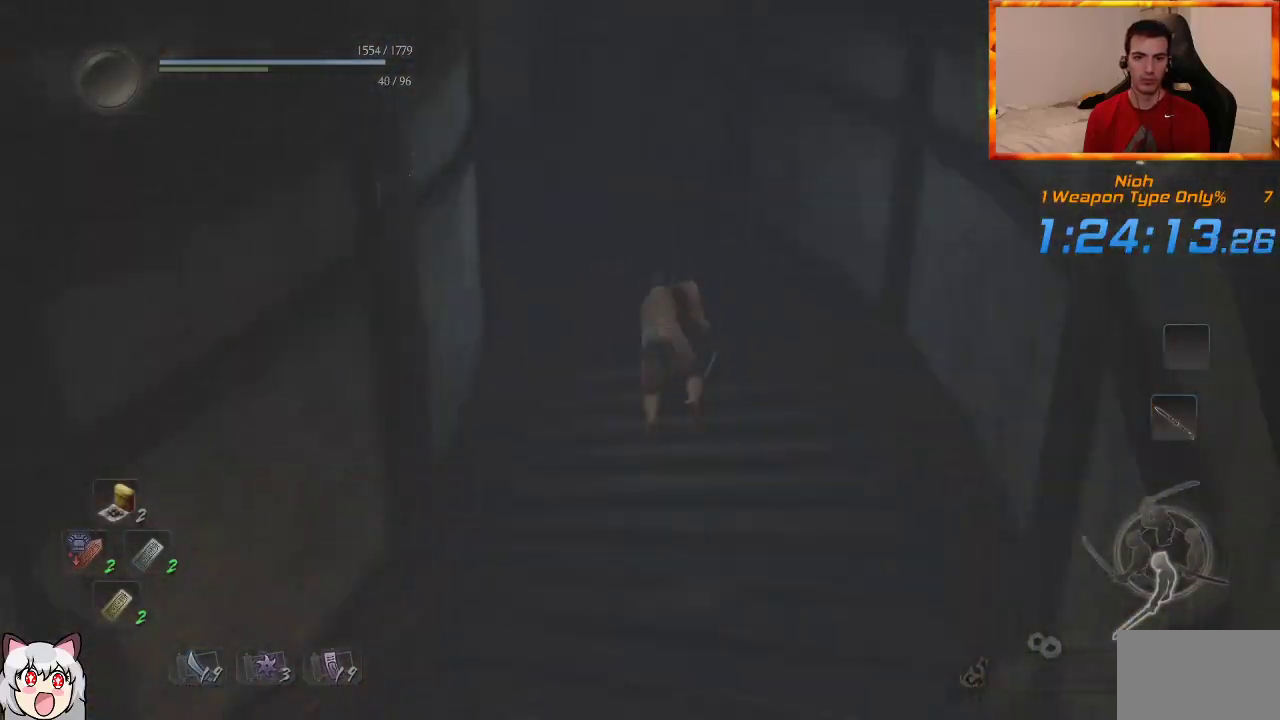
{"dt_ms": 500, "buttons": [], "left_stick": "up", "right_stick": "center", "events": [[67, "right_stick", "up-left"], [400, "right_stick", "center"]]}
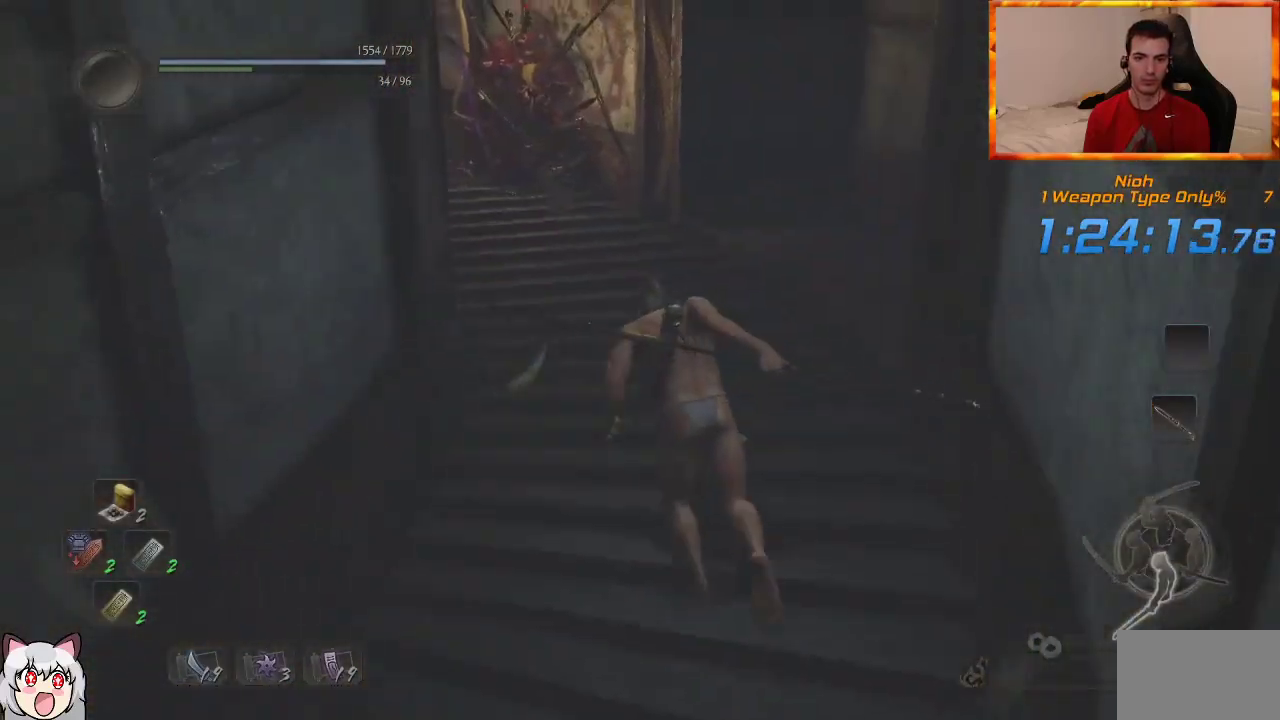
{"dt_ms": 500, "buttons": [], "left_stick": "up", "right_stick": "left", "events": [[100, "right_stick", "up-left"], [267, "right_stick", "center"], [400, "right_stick", "left"]]}
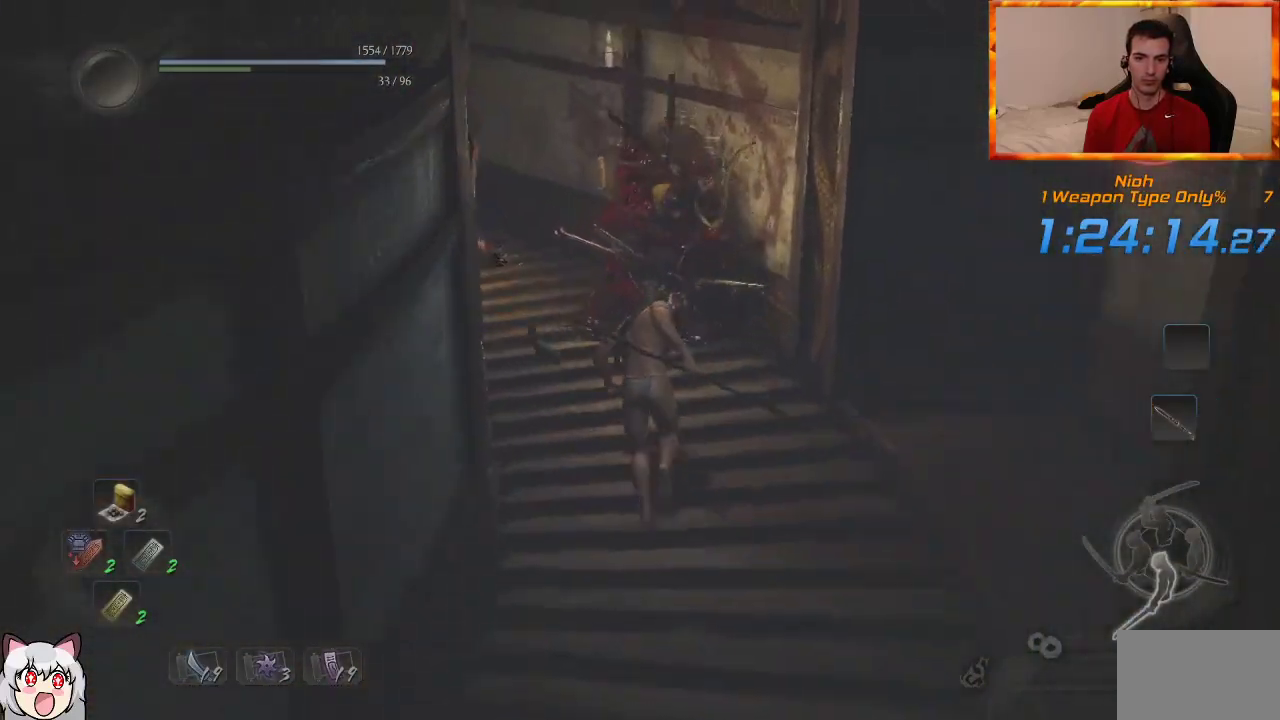
{"dt_ms": 500, "buttons": [], "left_stick": "up", "right_stick": "left", "events": [[167, "right_stick", "center"], [417, "right_stick", "left"]]}
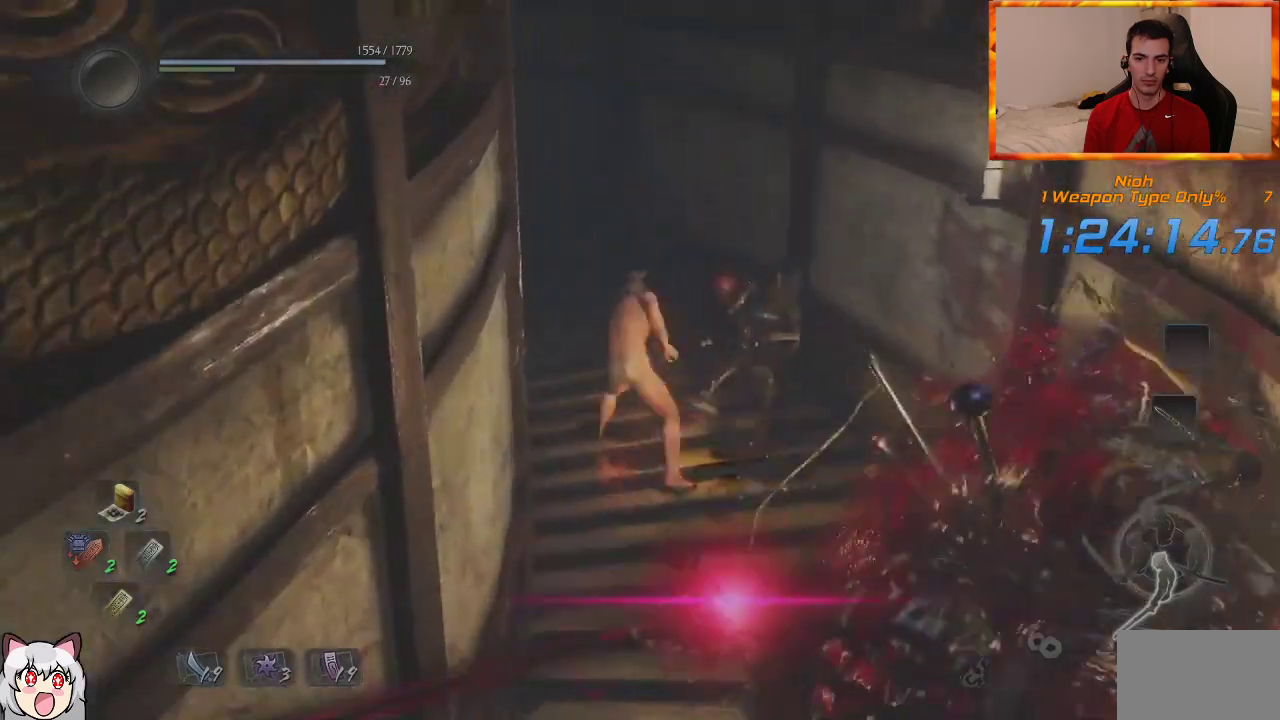
{"dt_ms": 500, "buttons": [], "left_stick": "up", "right_stick": "center", "events": [[83, "right_stick", "center"], [233, "right_stick", "left"], [450, "right_stick", "center"]]}
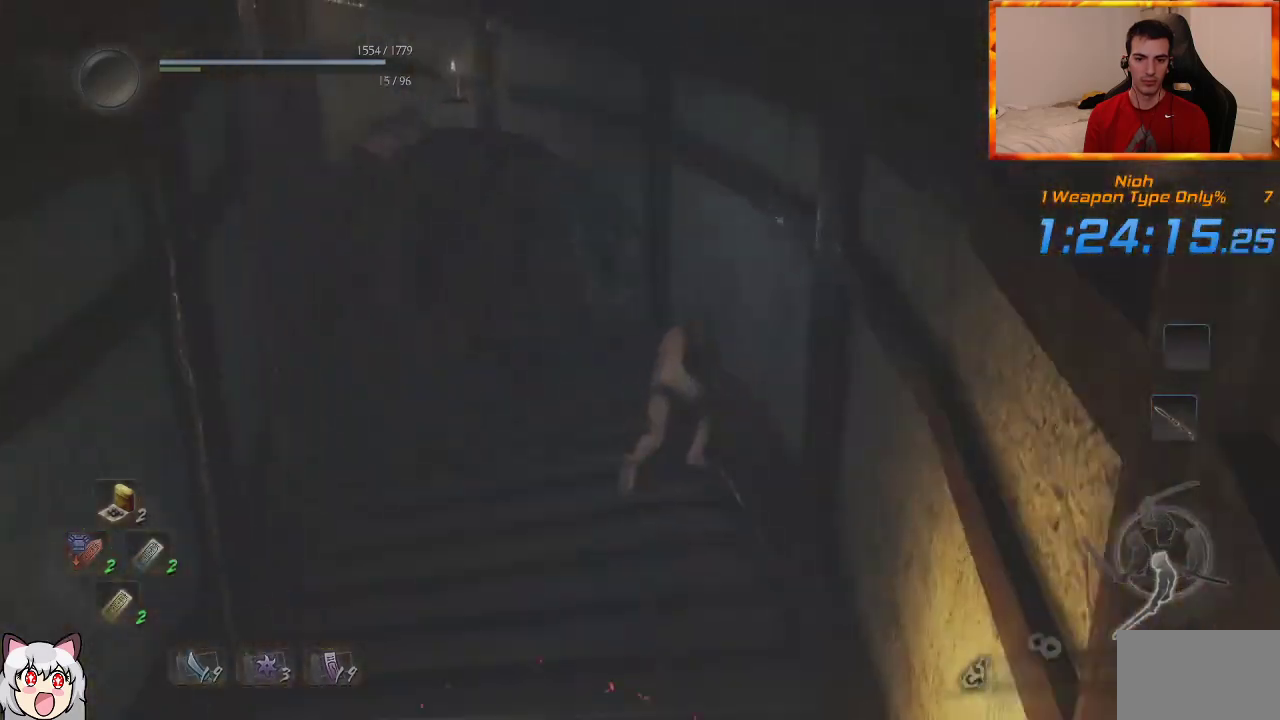
{"dt_ms": 500, "buttons": [], "left_stick": "up", "right_stick": "center", "events": [[100, "right_stick", "left"], [383, "right_stick", "center"]]}
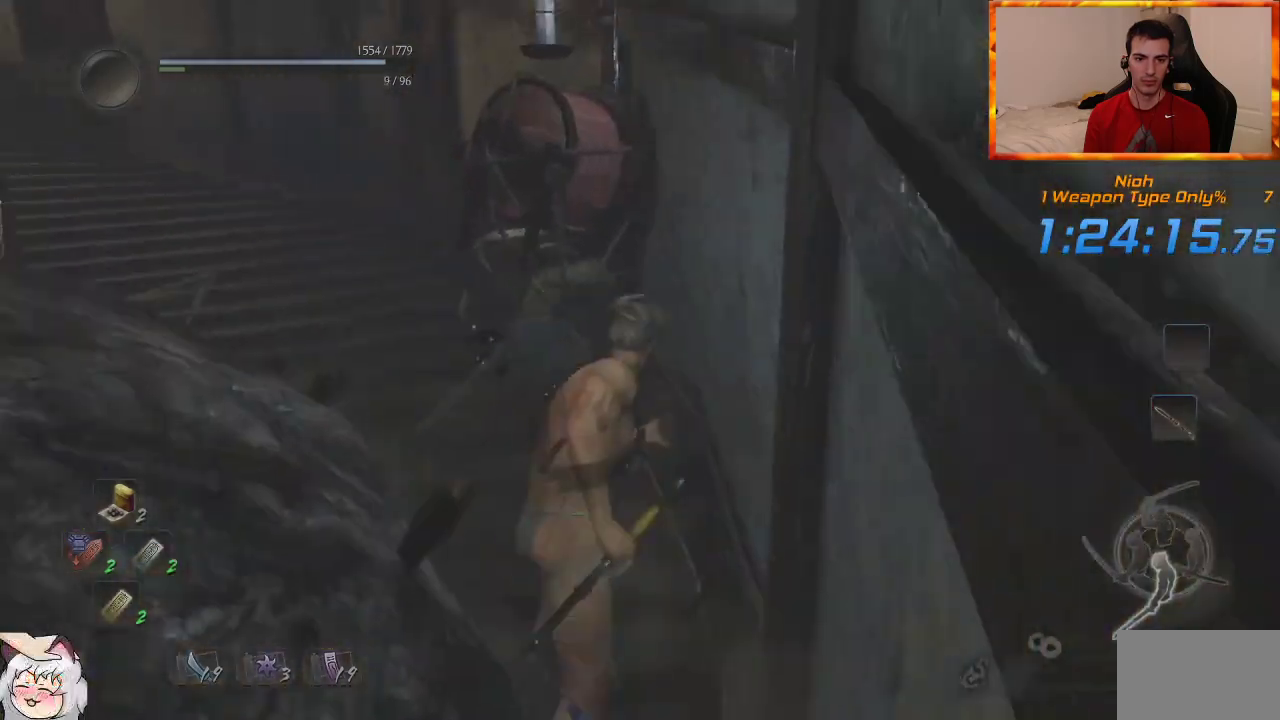
{"dt_ms": 500, "buttons": [], "left_stick": "up", "right_stick": "right", "events": [[400, "right_stick", "right"]]}
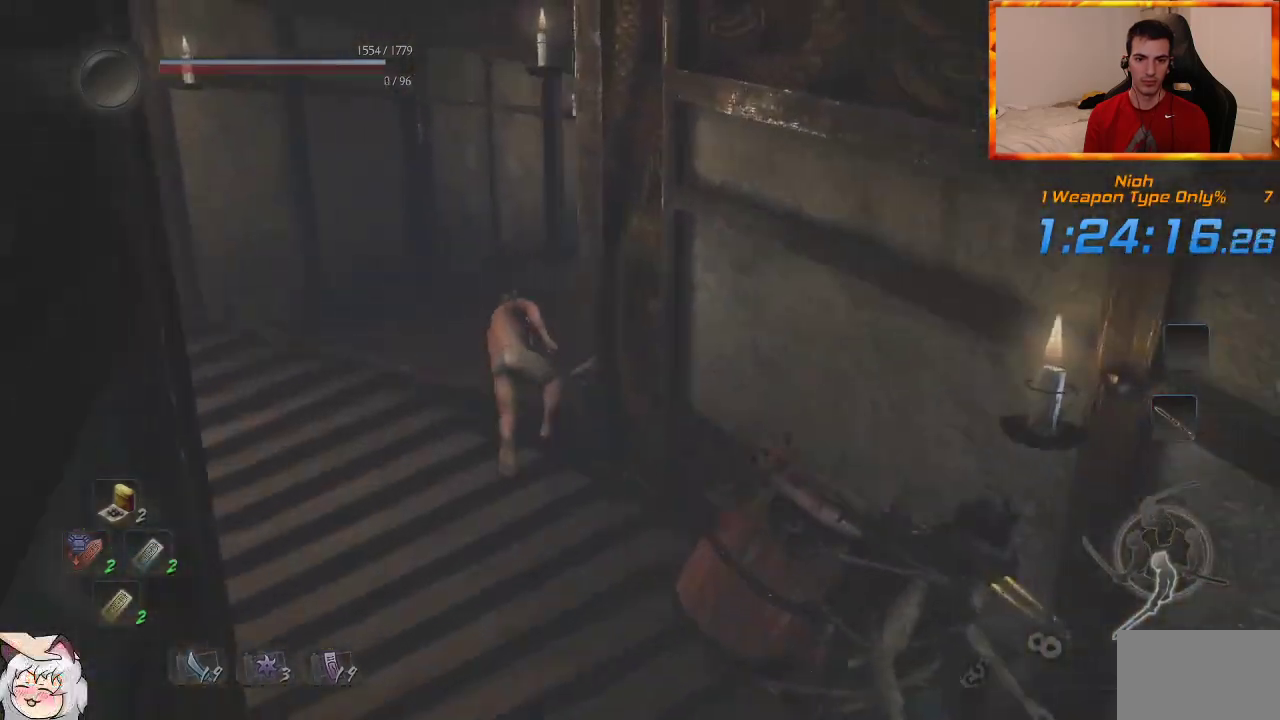
{"dt_ms": 500, "buttons": [], "left_stick": "up", "right_stick": "center", "events": [[117, "right_stick", "center"]]}